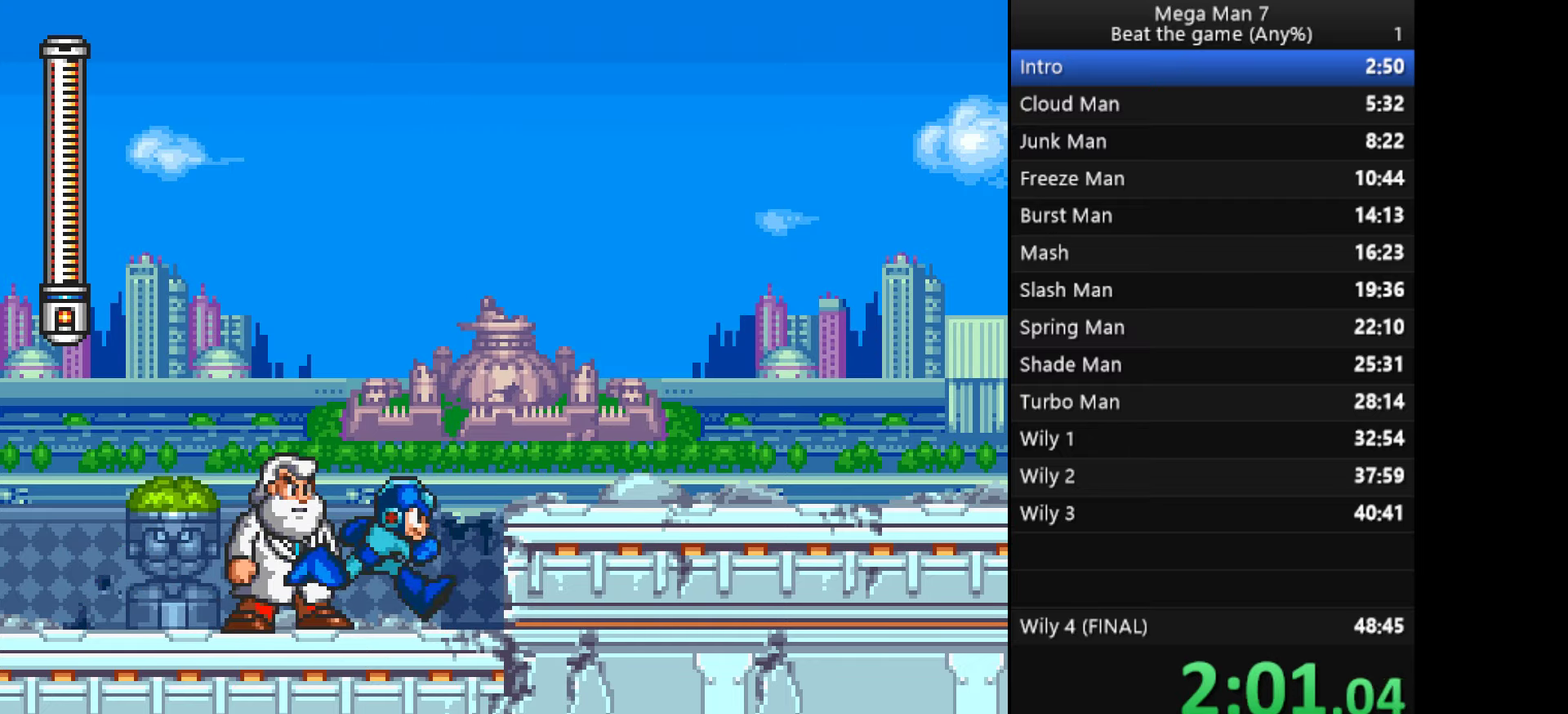
Gameplay with a controller (PlayStation layout); each line is a JSON object with the inputs held at the frame after it. "events" lists button and stick changes between this image and that frame as [ms after this image, input, new state], when the widget could be followed in between. Not read: L2 R1 R2 R3 right_stick.
{"buttons": [], "left_stick": "right", "events": [[417, "left_stick", "right"]]}
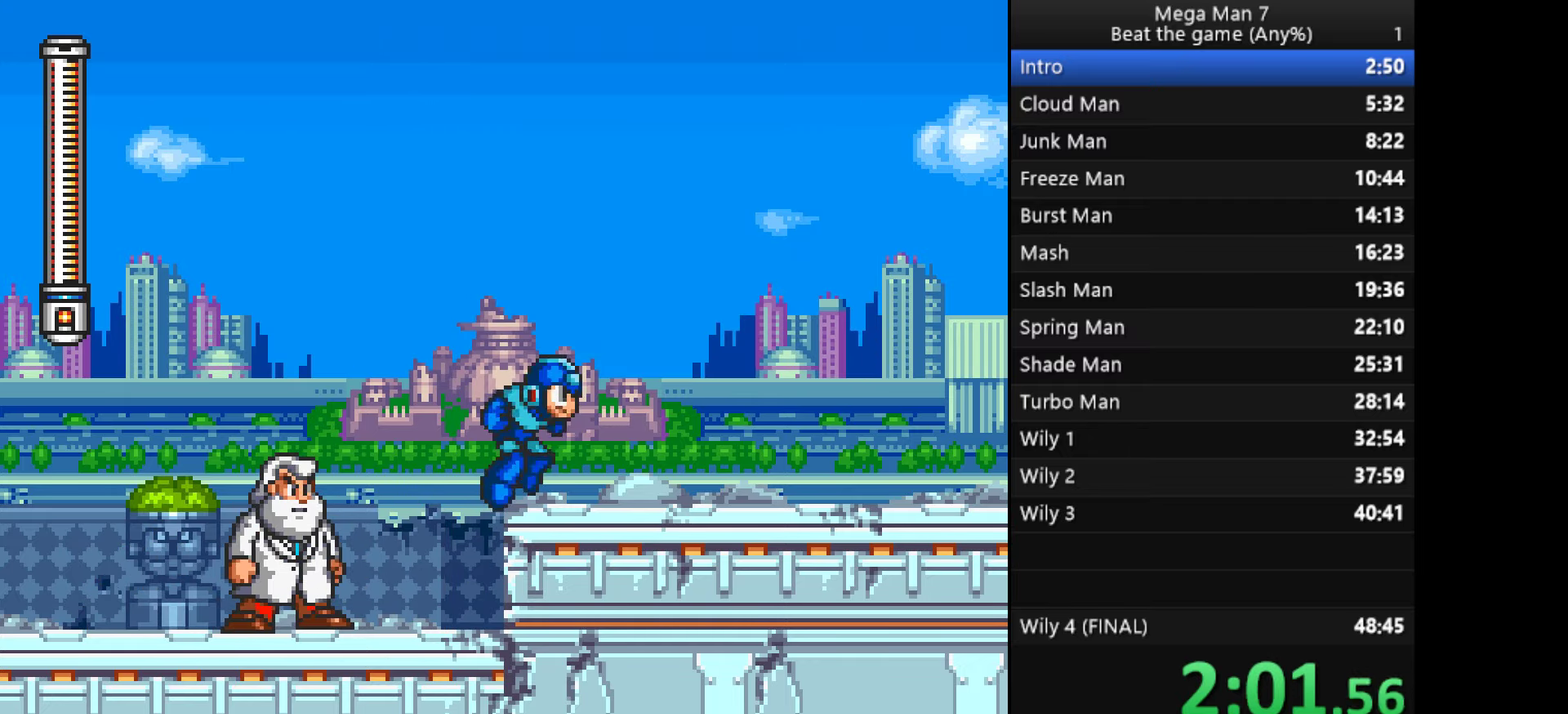
{"buttons": [], "left_stick": "right", "events": []}
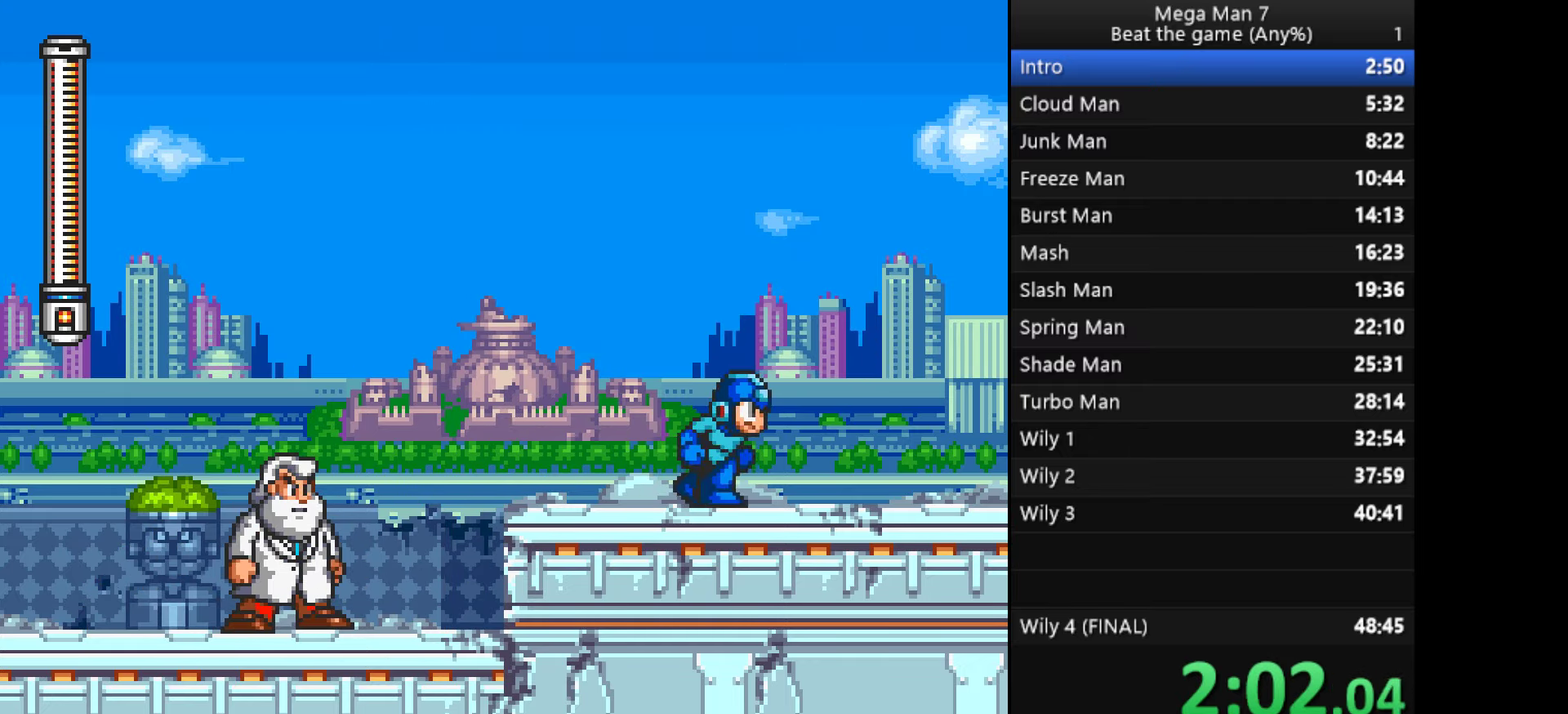
{"buttons": [], "left_stick": "right", "events": []}
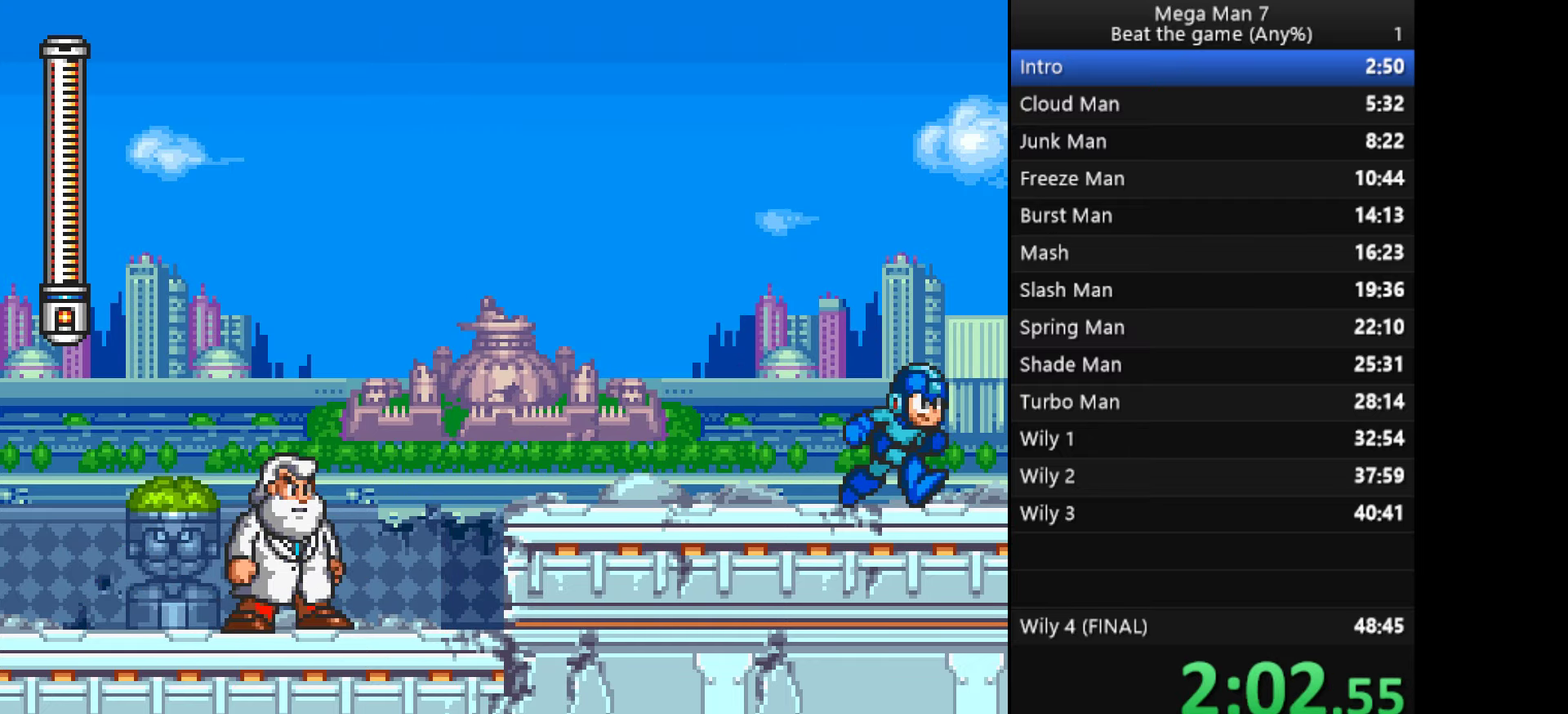
{"buttons": [], "left_stick": "right", "events": []}
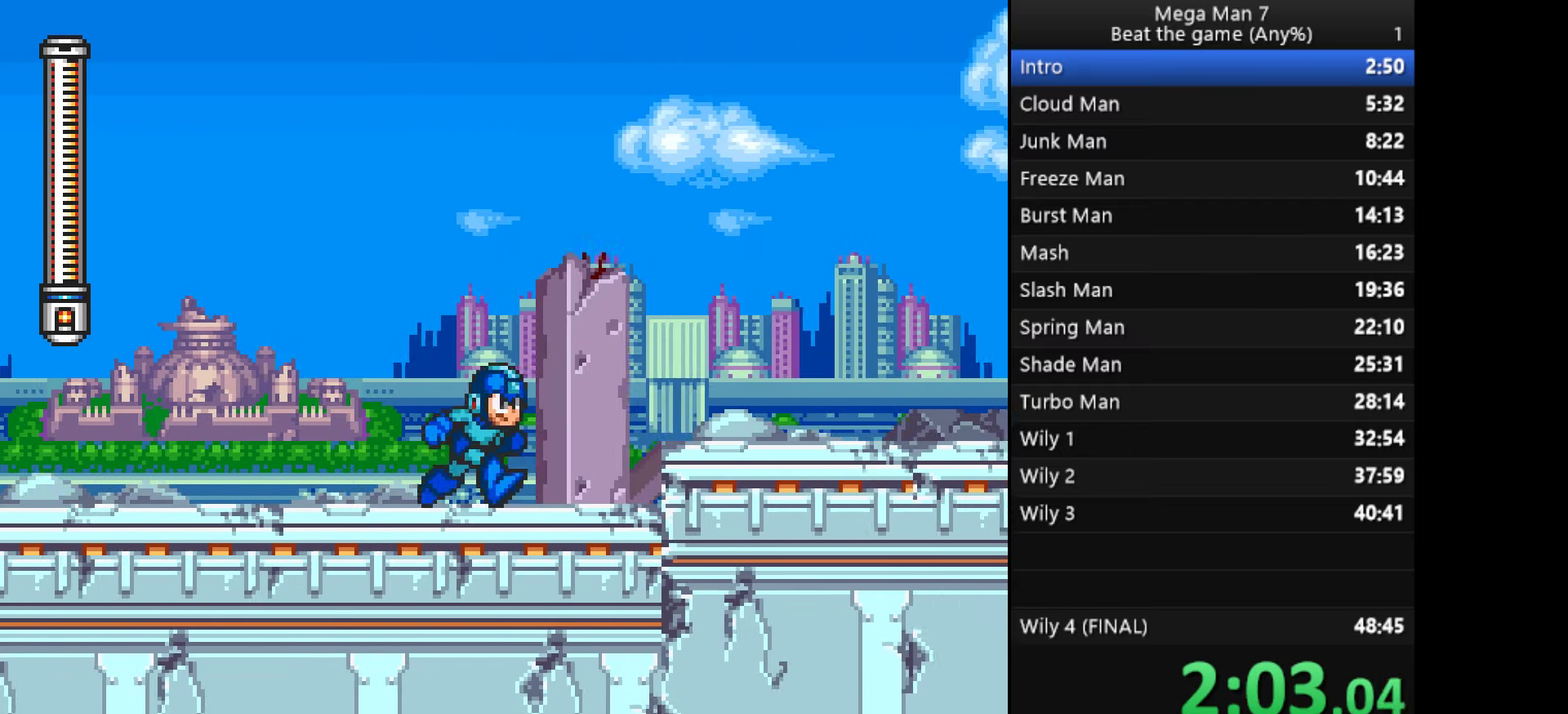
{"buttons": [], "left_stick": "right", "events": [[217, "CROSS", "down"], [350, "CROSS", "up"]]}
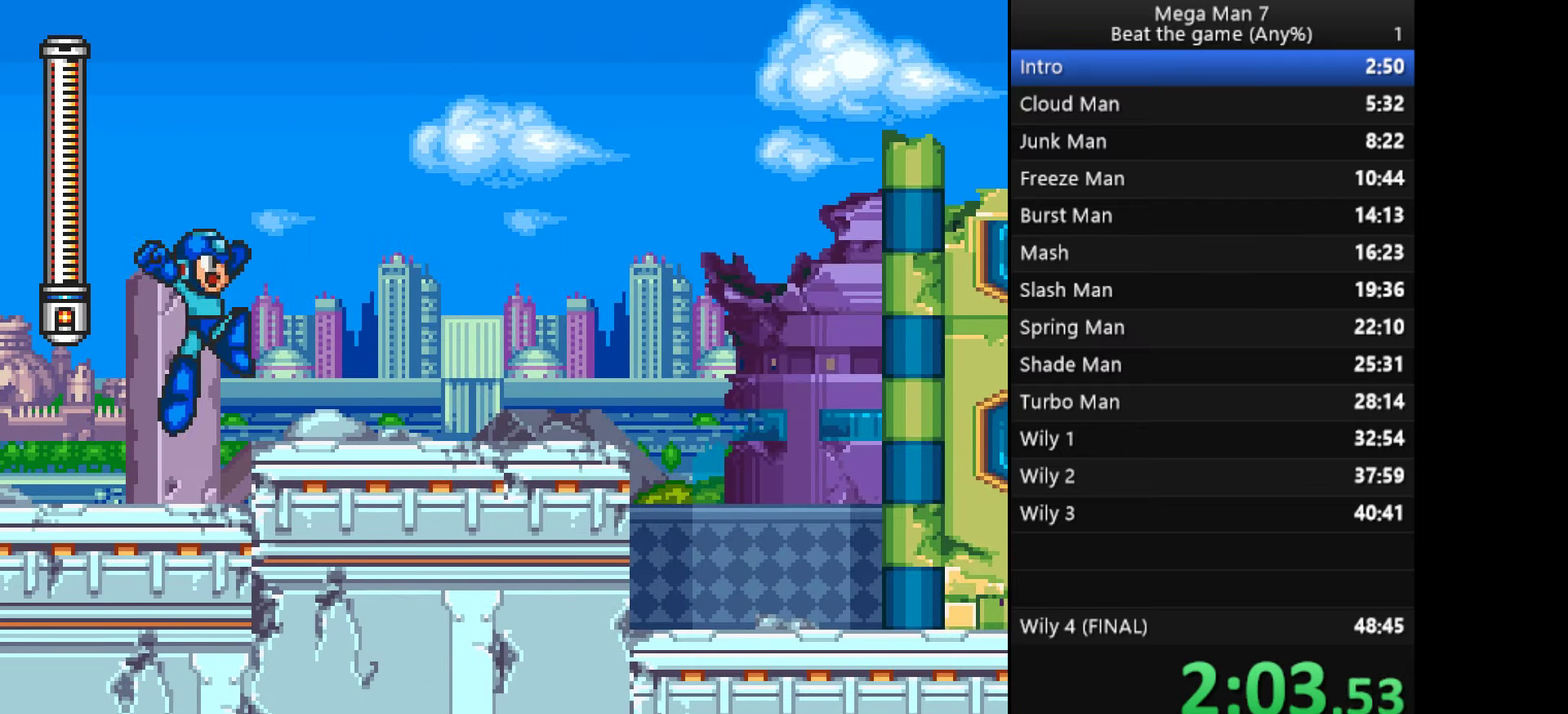
{"buttons": [], "left_stick": "right", "events": [[133, "CROSS", "down"], [133, "left_stick", "down"], [233, "left_stick", "right"], [267, "CROSS", "up"]]}
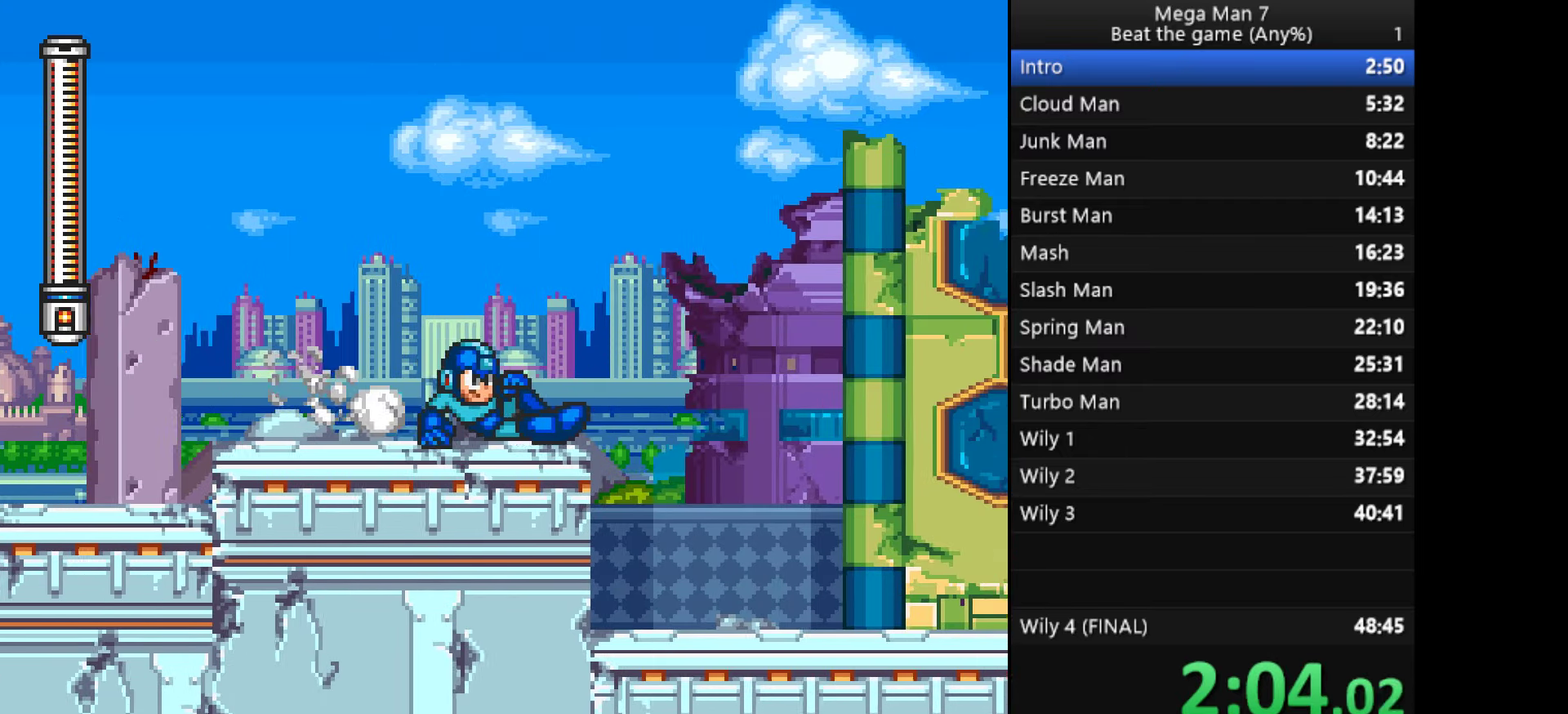
{"buttons": [], "left_stick": "right", "events": []}
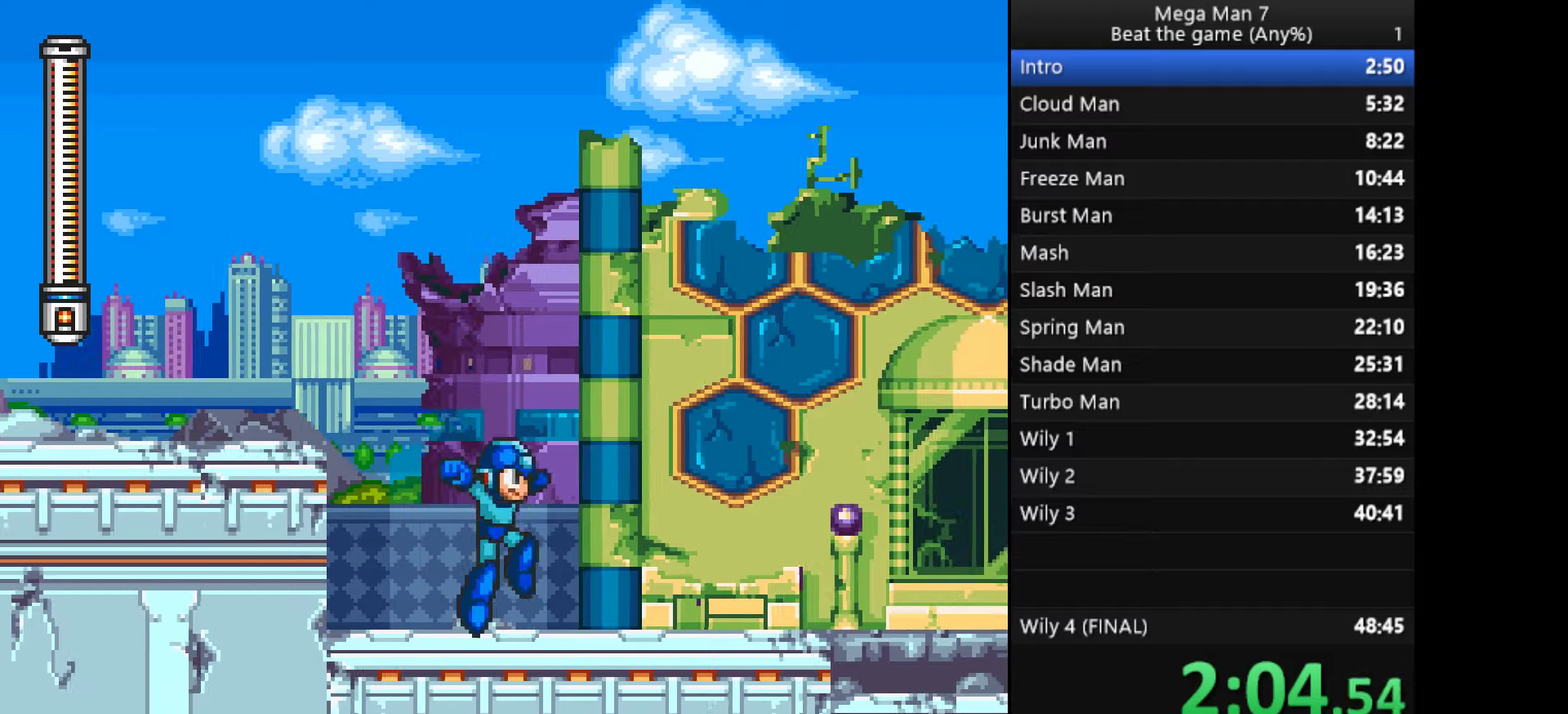
{"buttons": ["CROSS"], "left_stick": "right", "events": [[67, "left_stick", "down"], [83, "CROSS", "down"], [167, "left_stick", "right"], [200, "CROSS", "up"], [467, "CROSS", "down"]]}
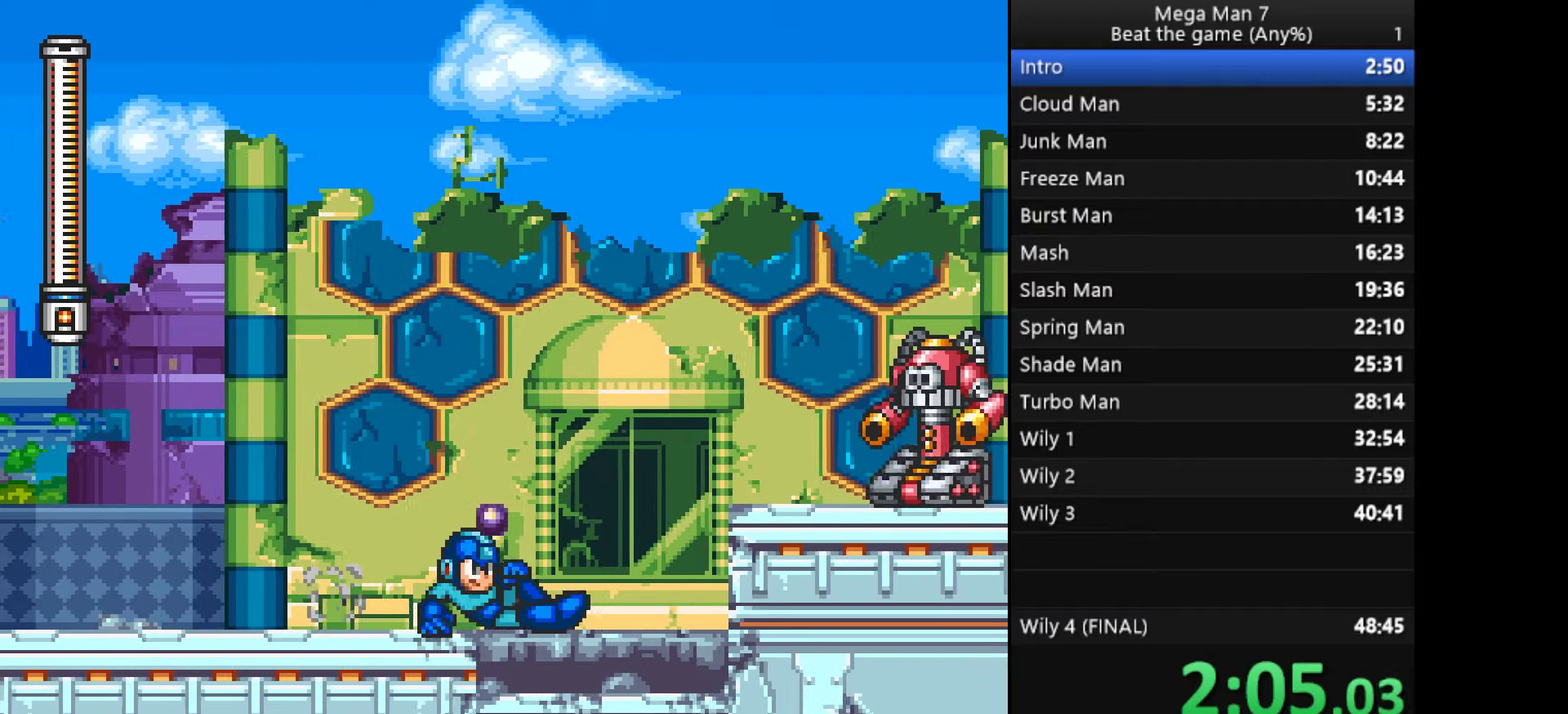
{"buttons": [], "left_stick": "right", "events": [[334, "CROSS", "up"]]}
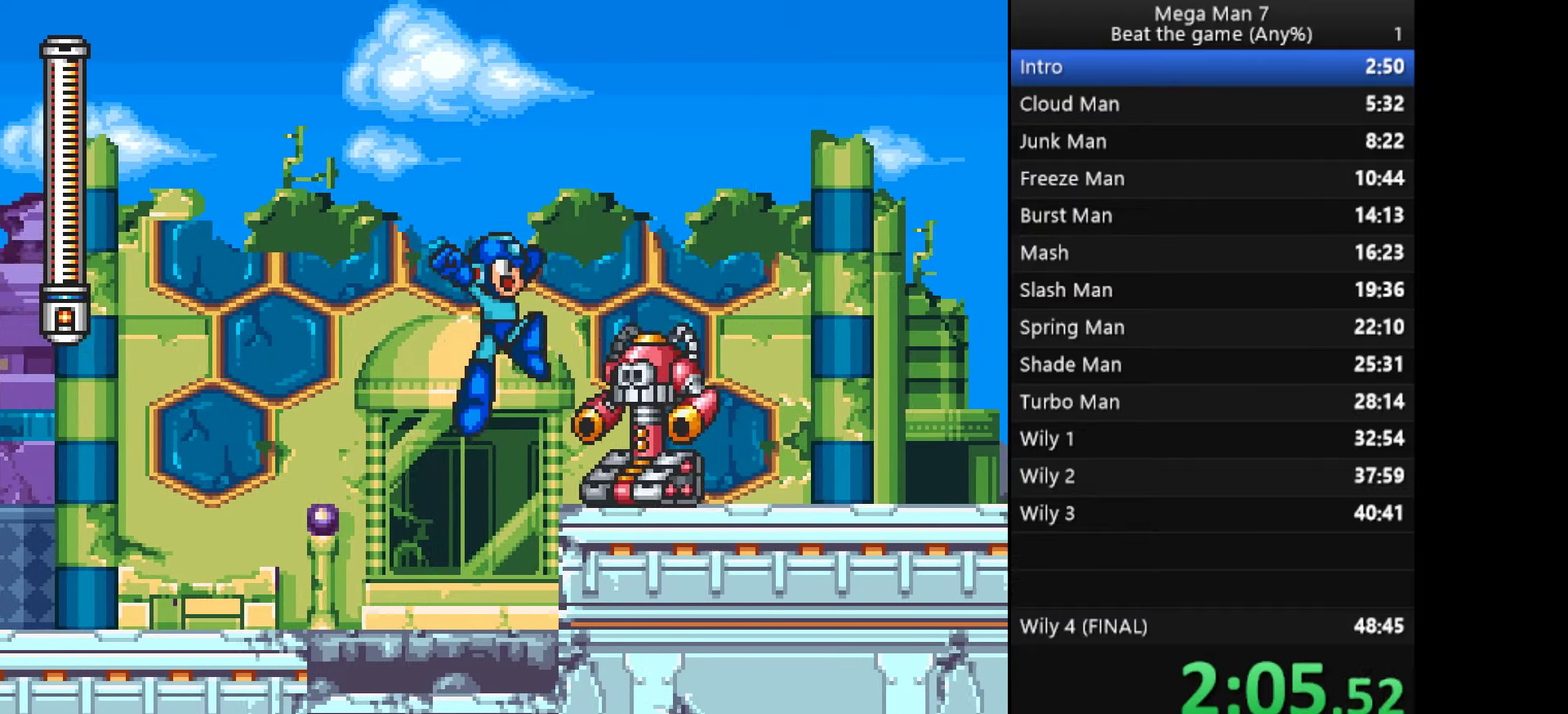
{"buttons": ["CROSS"], "left_stick": "down", "events": [[500, "CROSS", "down"], [500, "left_stick", "down"]]}
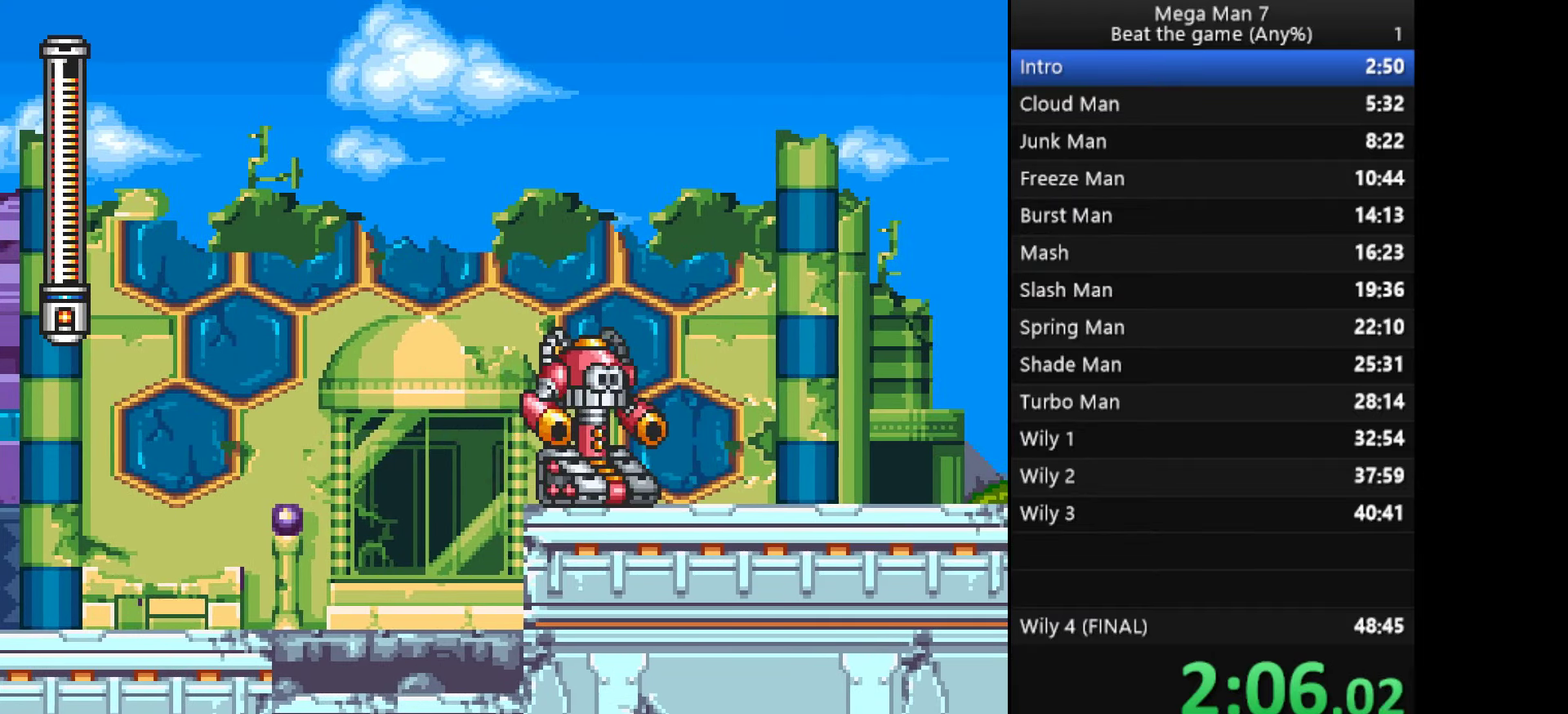
{"buttons": [], "left_stick": "right", "events": [[84, "left_stick", "right"], [134, "CROSS", "up"]]}
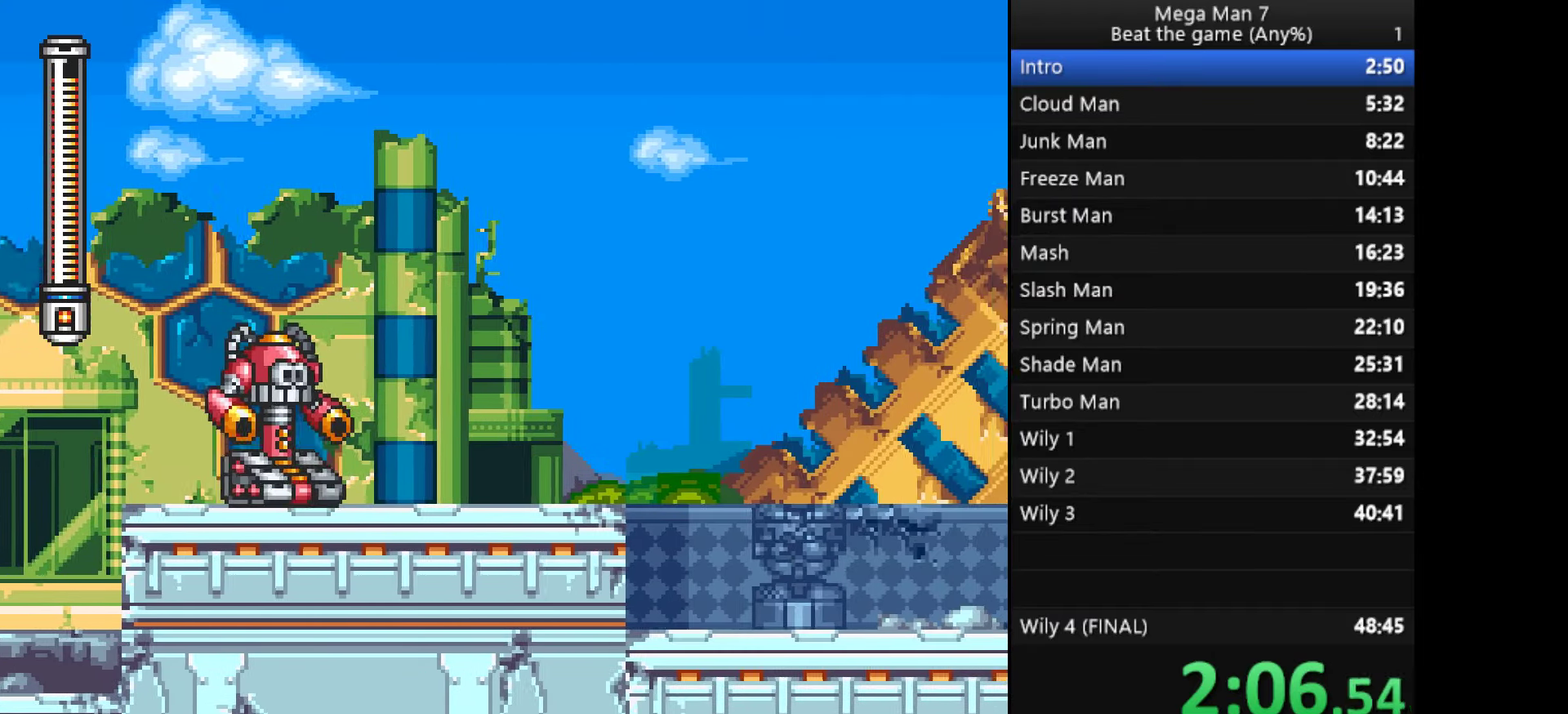
{"buttons": [], "left_stick": "right", "events": [[83, "left_stick", "down"], [117, "CROSS", "down"], [183, "left_stick", "right"], [217, "CROSS", "up"]]}
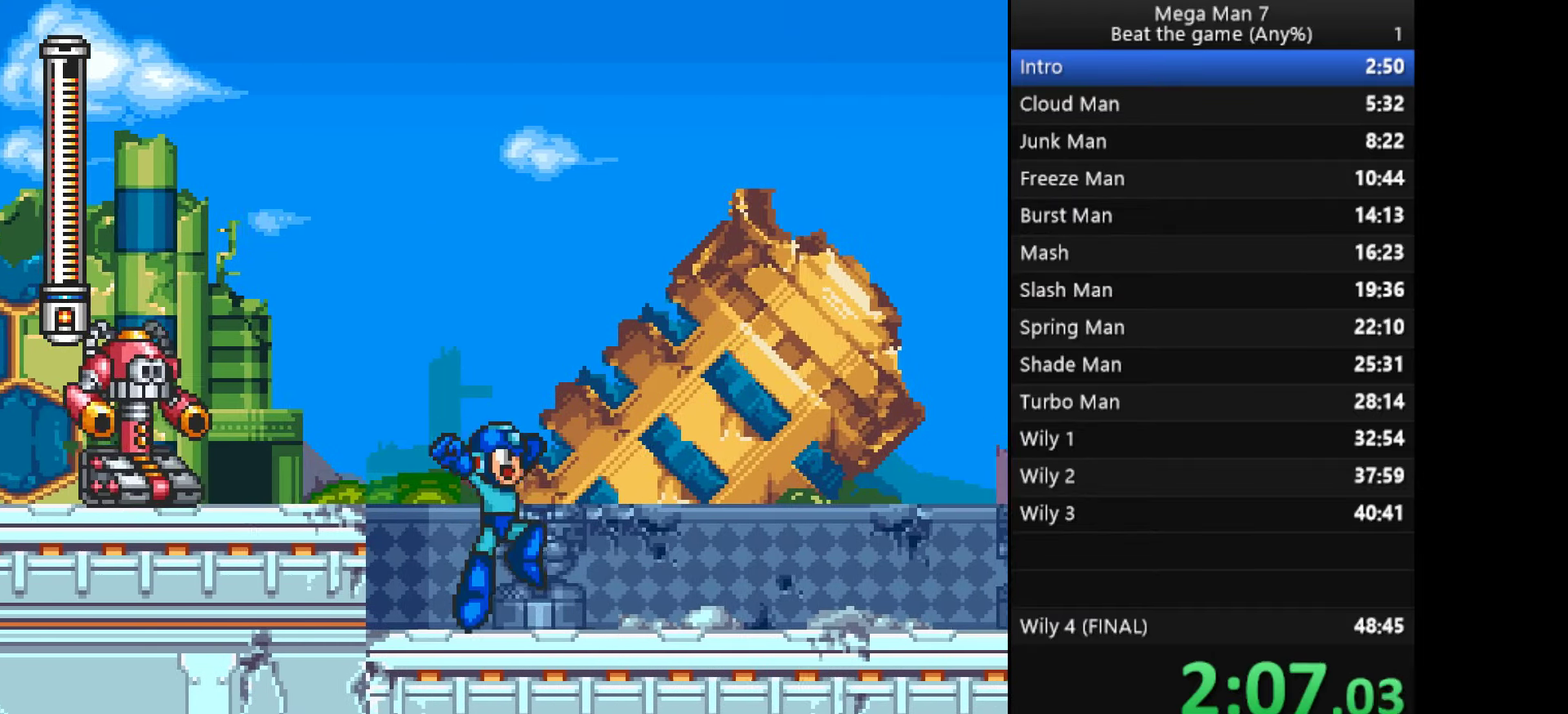
{"buttons": [], "left_stick": "right", "events": [[117, "left_stick", "down"], [134, "CROSS", "down"], [217, "left_stick", "right"], [234, "CROSS", "up"]]}
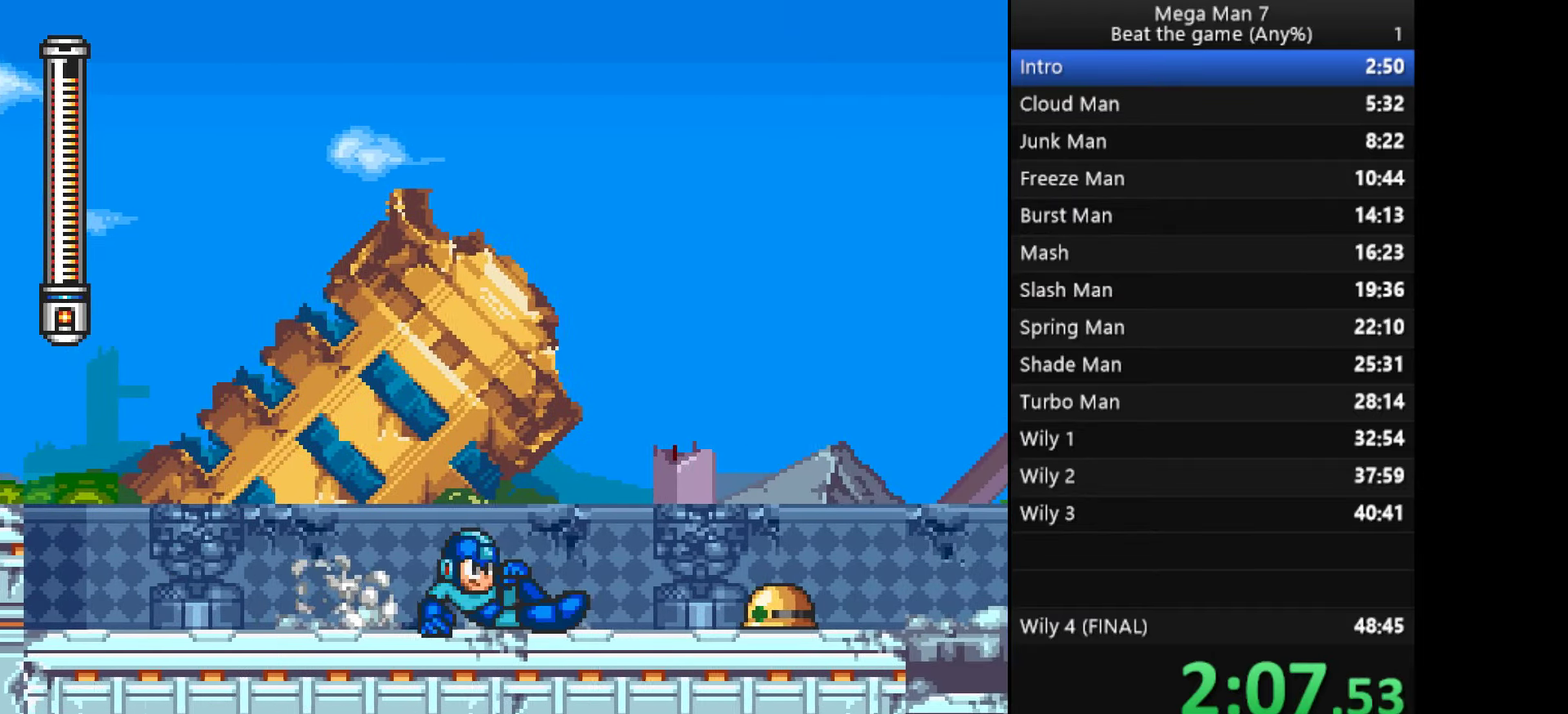
{"buttons": [], "left_stick": "up-right", "events": [[217, "CROSS", "down"], [217, "left_stick", "down"], [317, "CROSS", "up"], [334, "left_stick", "up-right"]]}
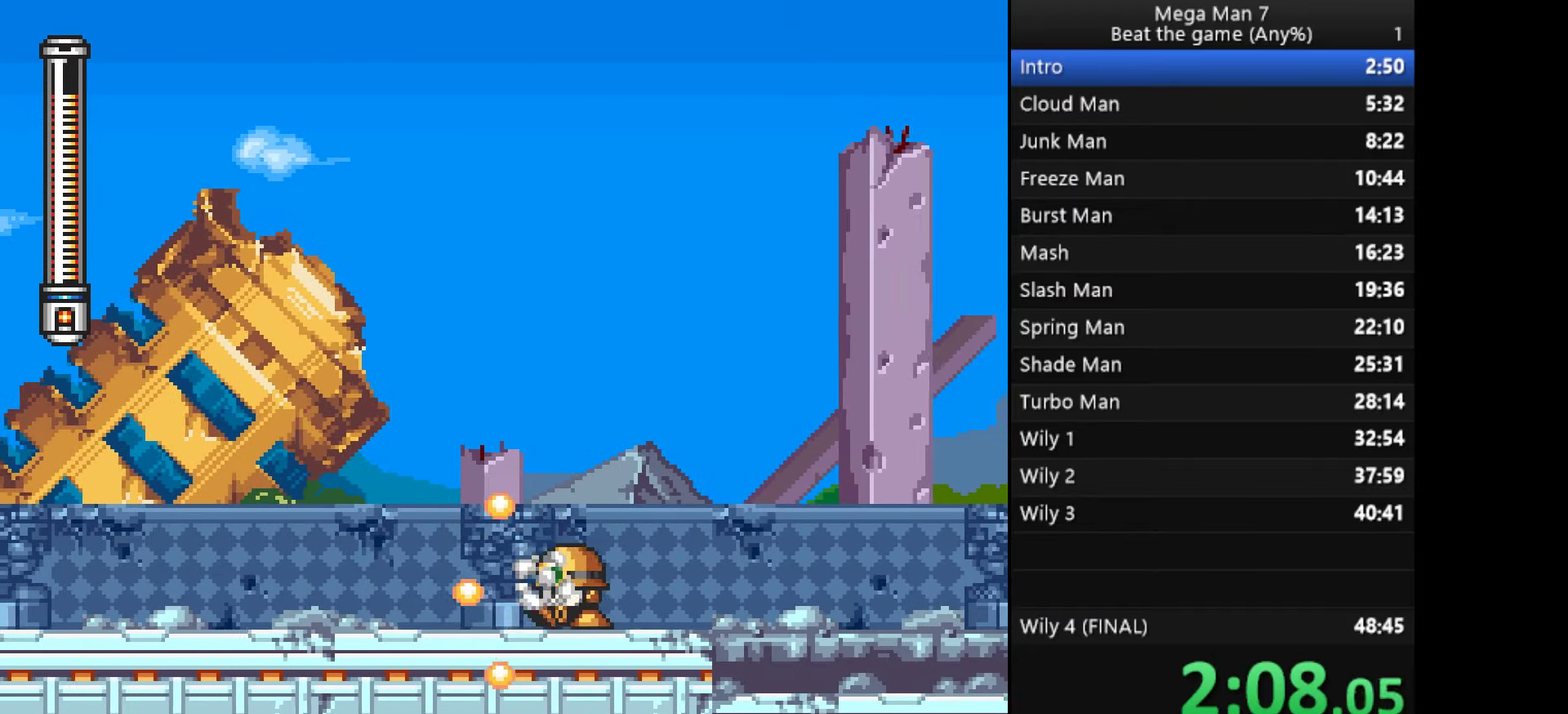
{"buttons": [], "left_stick": "up-right", "events": [[151, "left_stick", "down"], [167, "CROSS", "down"], [267, "CROSS", "up"], [267, "left_stick", "up-right"]]}
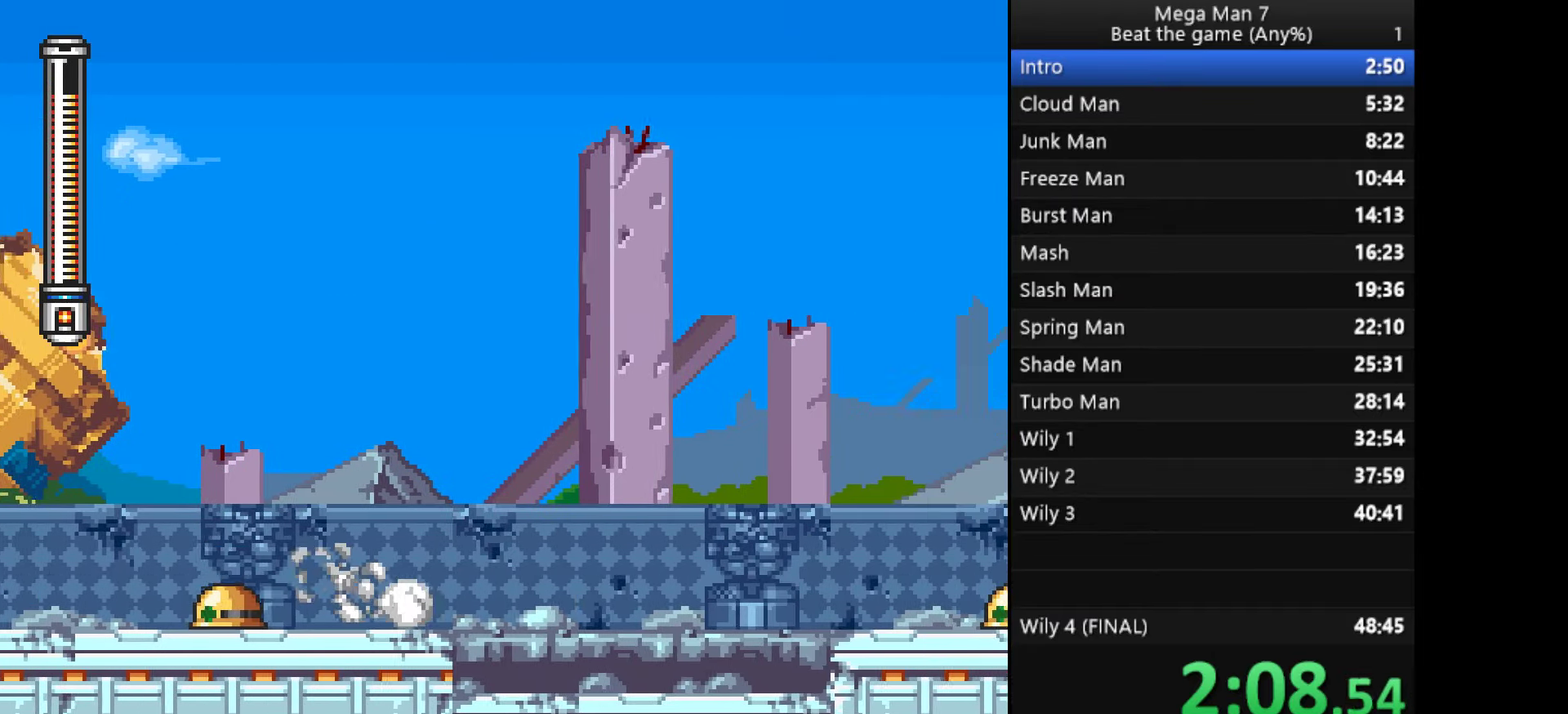
{"buttons": ["CROSS"], "left_stick": "up-right", "events": [[300, "left_stick", "down"], [317, "CROSS", "down"], [384, "CROSS", "up"], [400, "left_stick", "up-right"], [500, "CROSS", "down"]]}
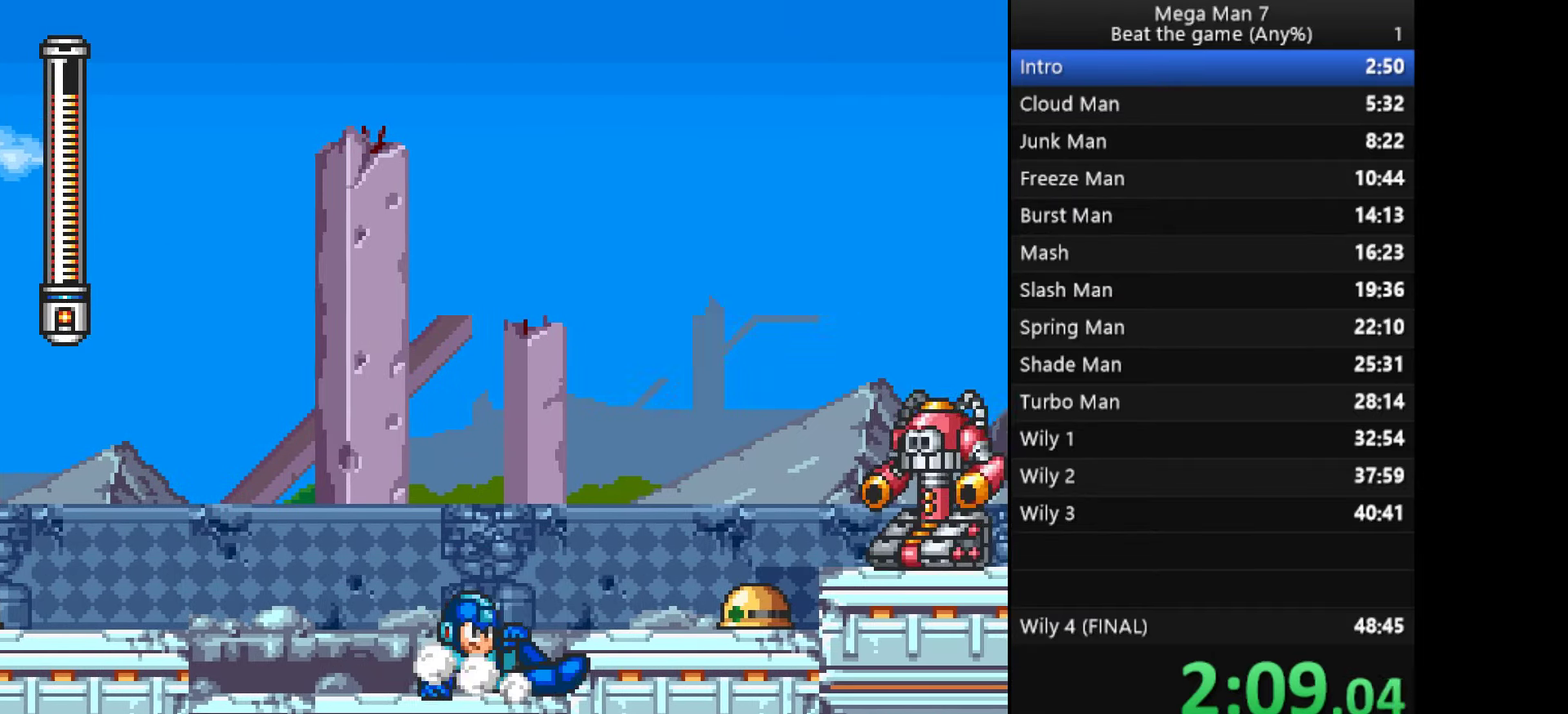
{"buttons": [], "left_stick": "up-right", "events": [[67, "CROSS", "up"], [251, "CROSS", "down"], [251, "left_stick", "down"], [334, "CROSS", "up"], [351, "left_stick", "up-right"]]}
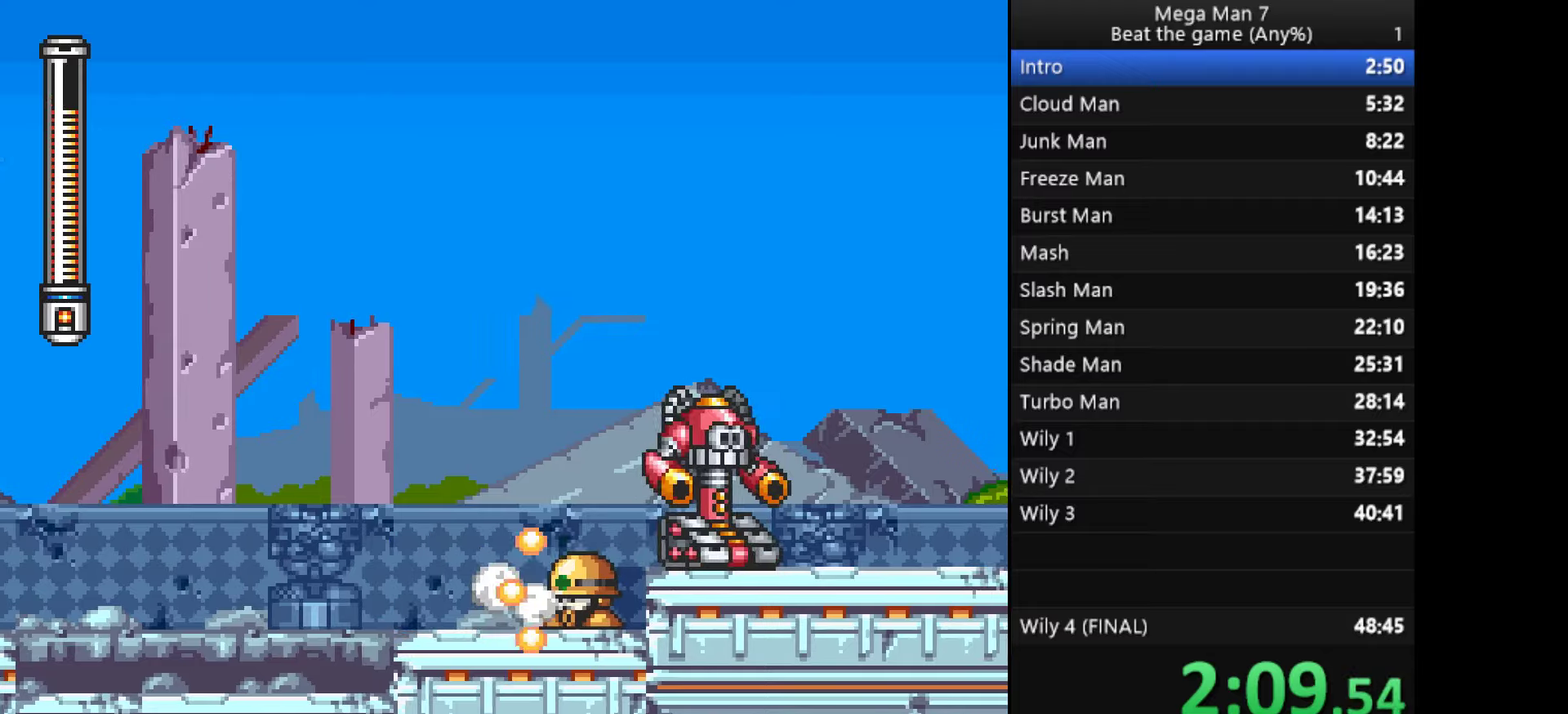
{"buttons": [], "left_stick": "right", "events": [[200, "left_stick", "down"], [234, "CROSS", "down"], [317, "CROSS", "up"], [317, "left_stick", "up-right"], [401, "CROSS", "down"], [434, "left_stick", "right"], [451, "CROSS", "up"]]}
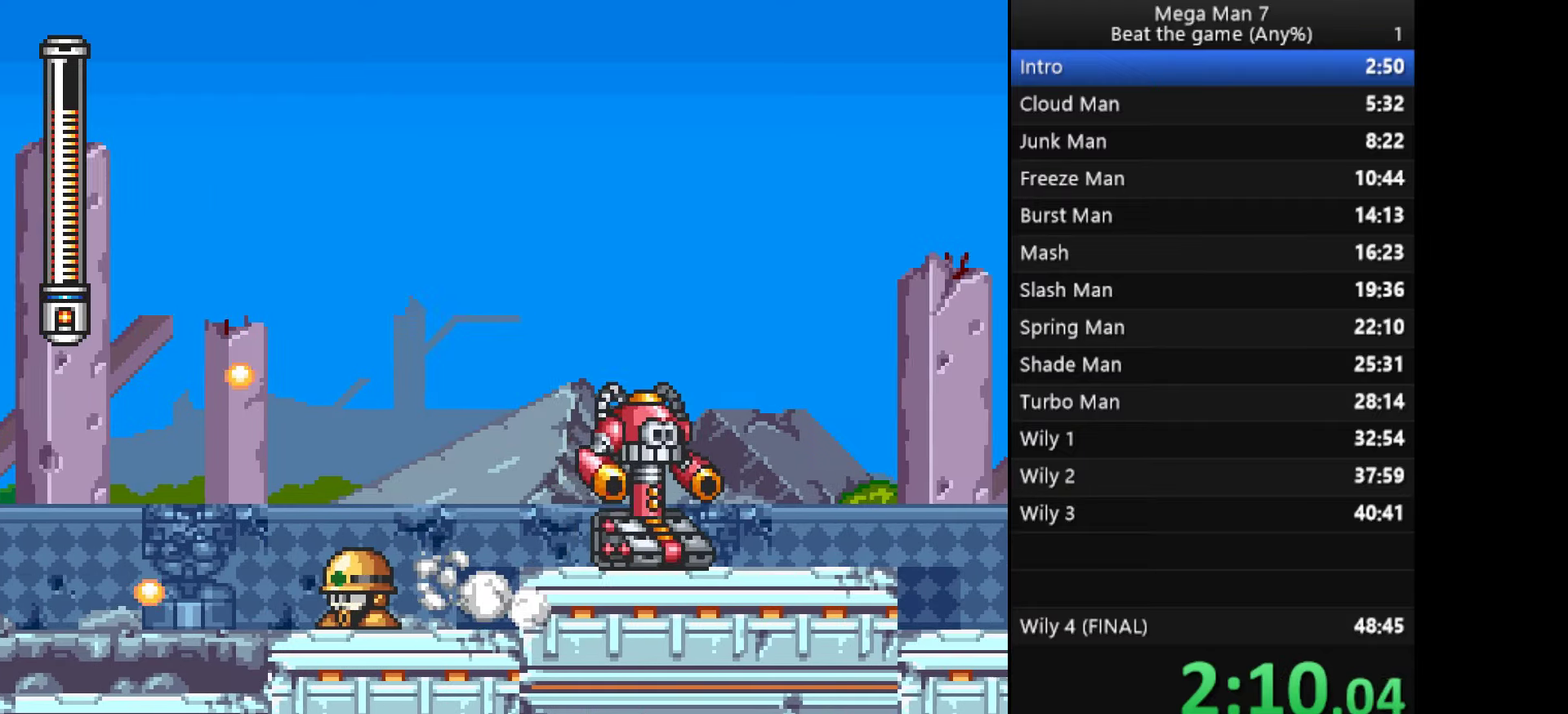
{"buttons": [], "left_stick": "right", "events": [[116, "left_stick", "down"], [133, "CROSS", "down"], [200, "left_stick", "up-right"], [250, "CROSS", "up"], [333, "left_stick", "right"]]}
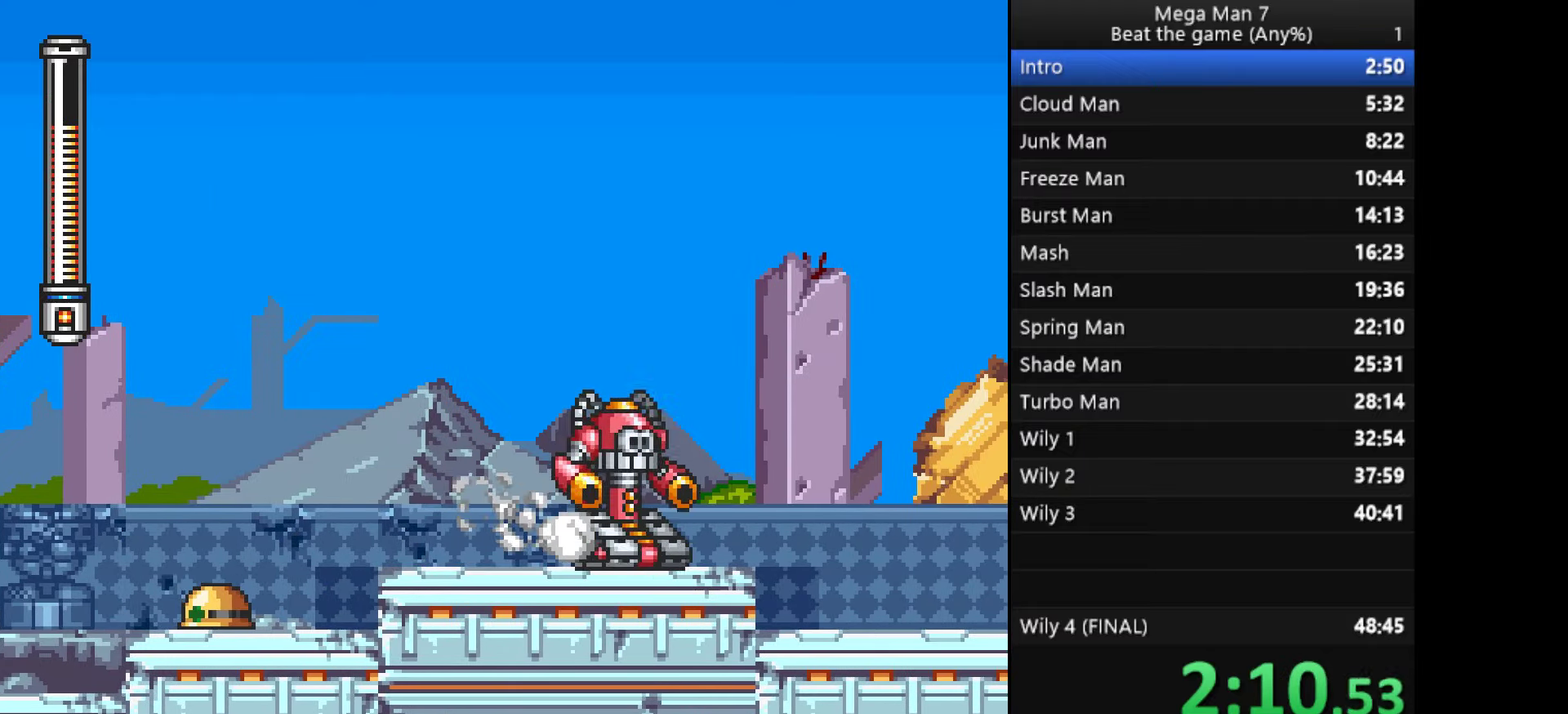
{"buttons": [], "left_stick": "up-right", "events": [[250, "left_stick", "down"], [284, "CROSS", "down"], [367, "CROSS", "up"], [367, "left_stick", "up-right"]]}
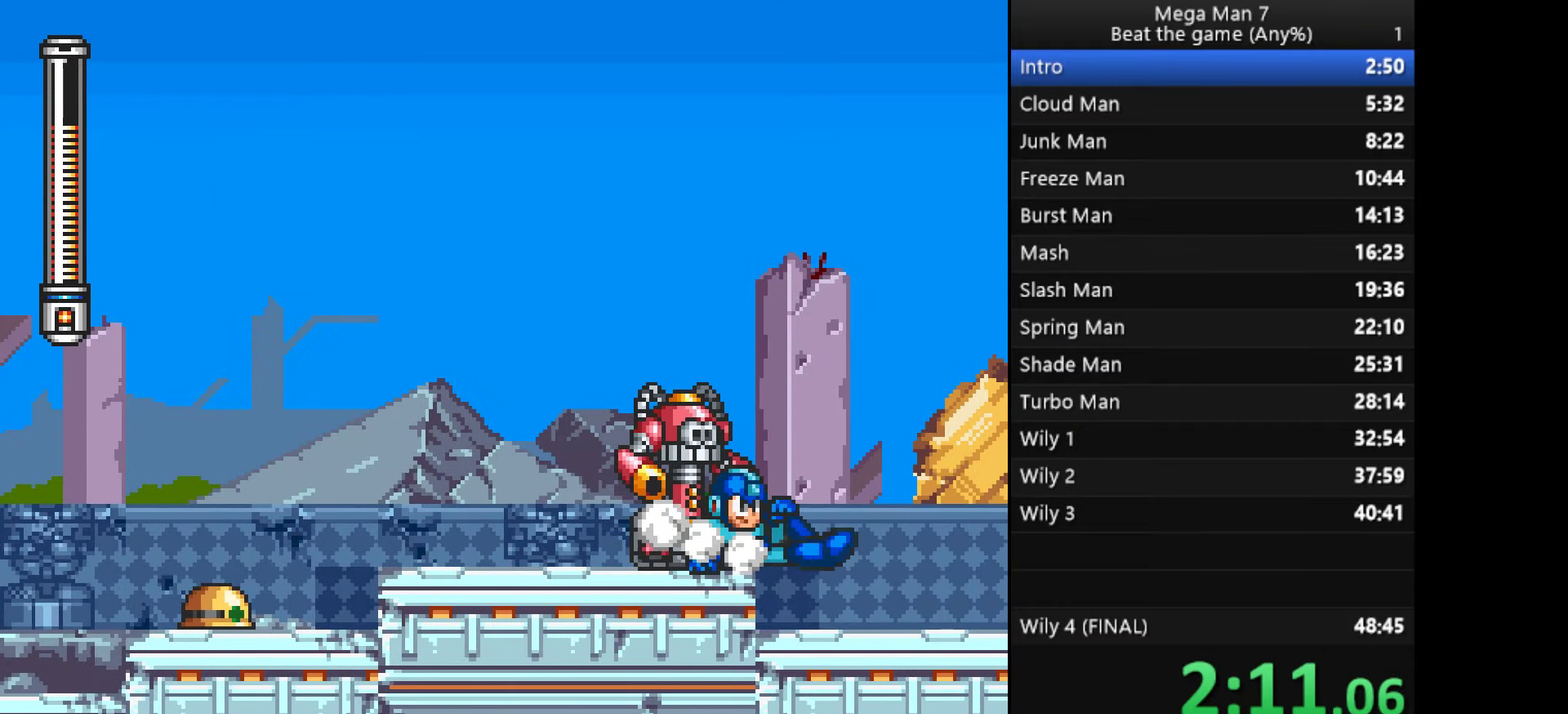
{"buttons": [], "left_stick": "up-right", "events": [[317, "left_stick", "down"], [333, "CROSS", "down"], [417, "CROSS", "up"], [417, "left_stick", "up-right"]]}
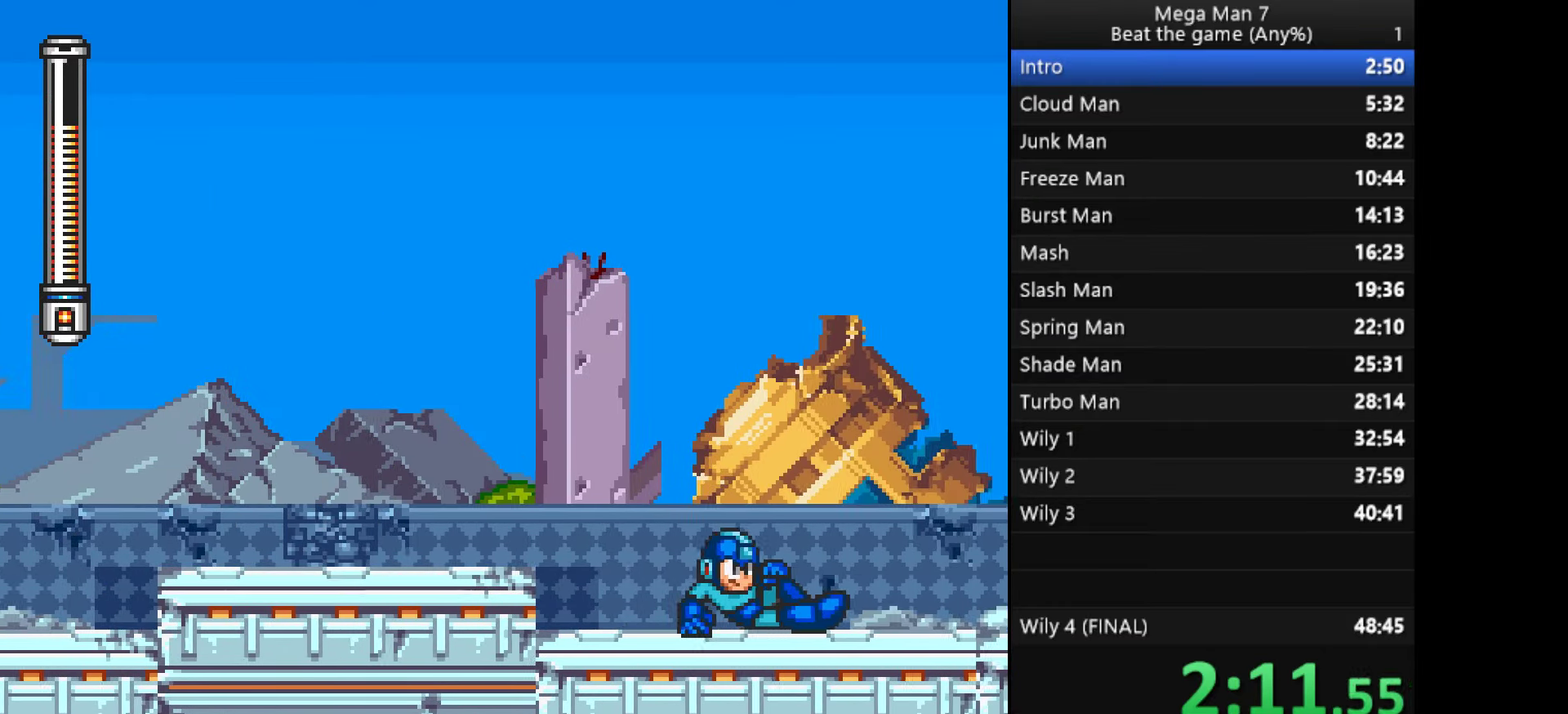
{"buttons": [], "left_stick": "up-right", "events": []}
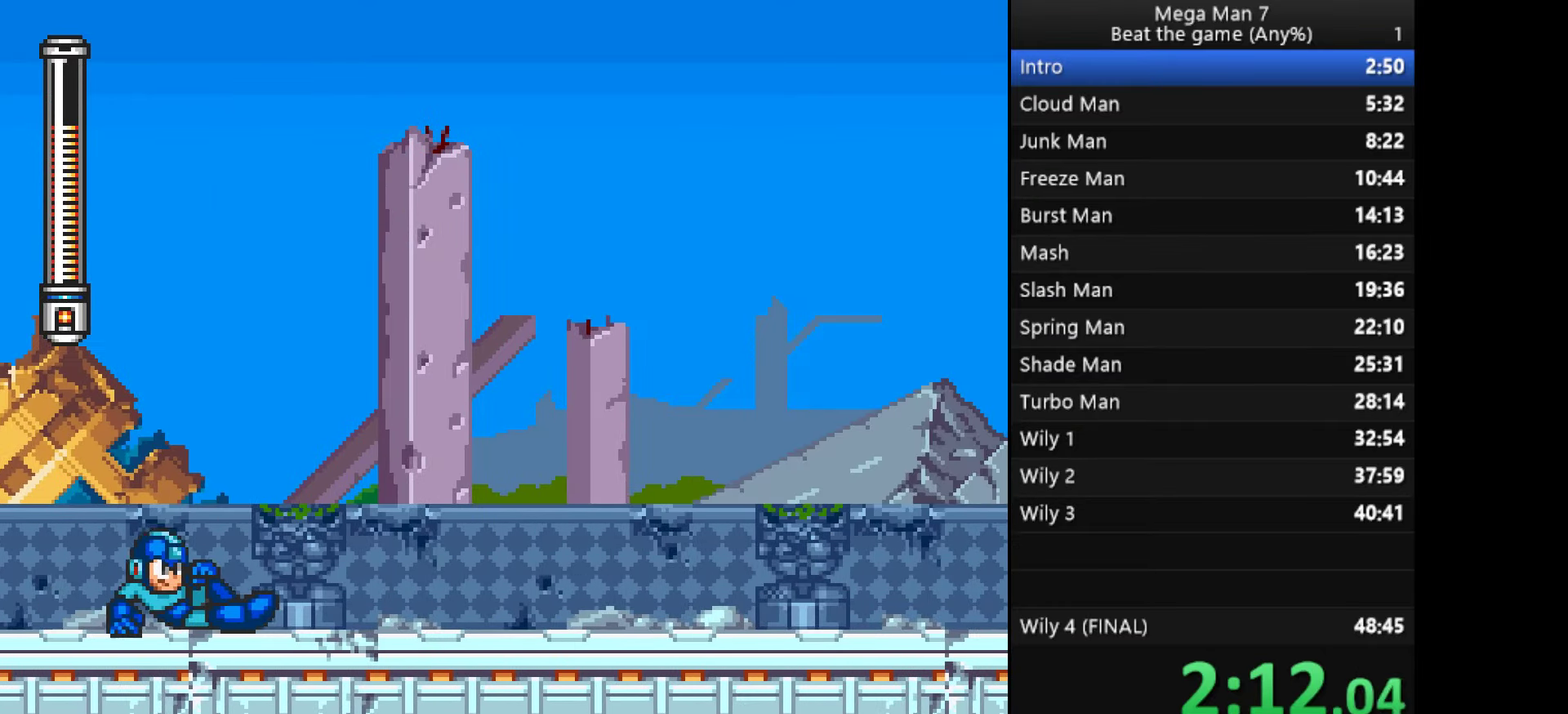
{"buttons": [], "left_stick": "up-right", "events": [[217, "left_stick", "right"], [317, "CROSS", "down"], [317, "left_stick", "down"], [433, "CROSS", "up"], [450, "left_stick", "up-right"]]}
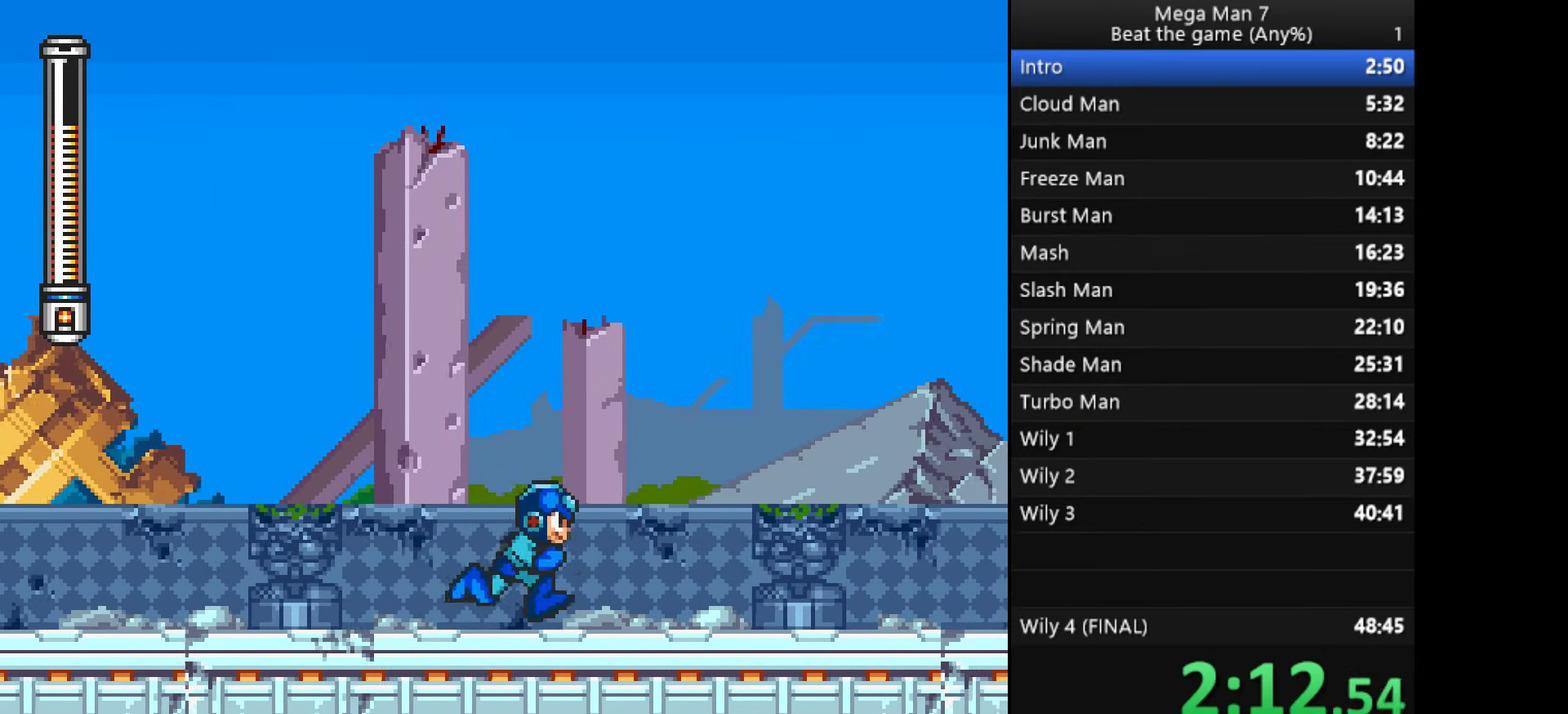
{"buttons": [], "left_stick": "right", "events": [[267, "CROSS", "down"], [267, "left_stick", "down"], [351, "left_stick", "right"], [367, "CROSS", "up"]]}
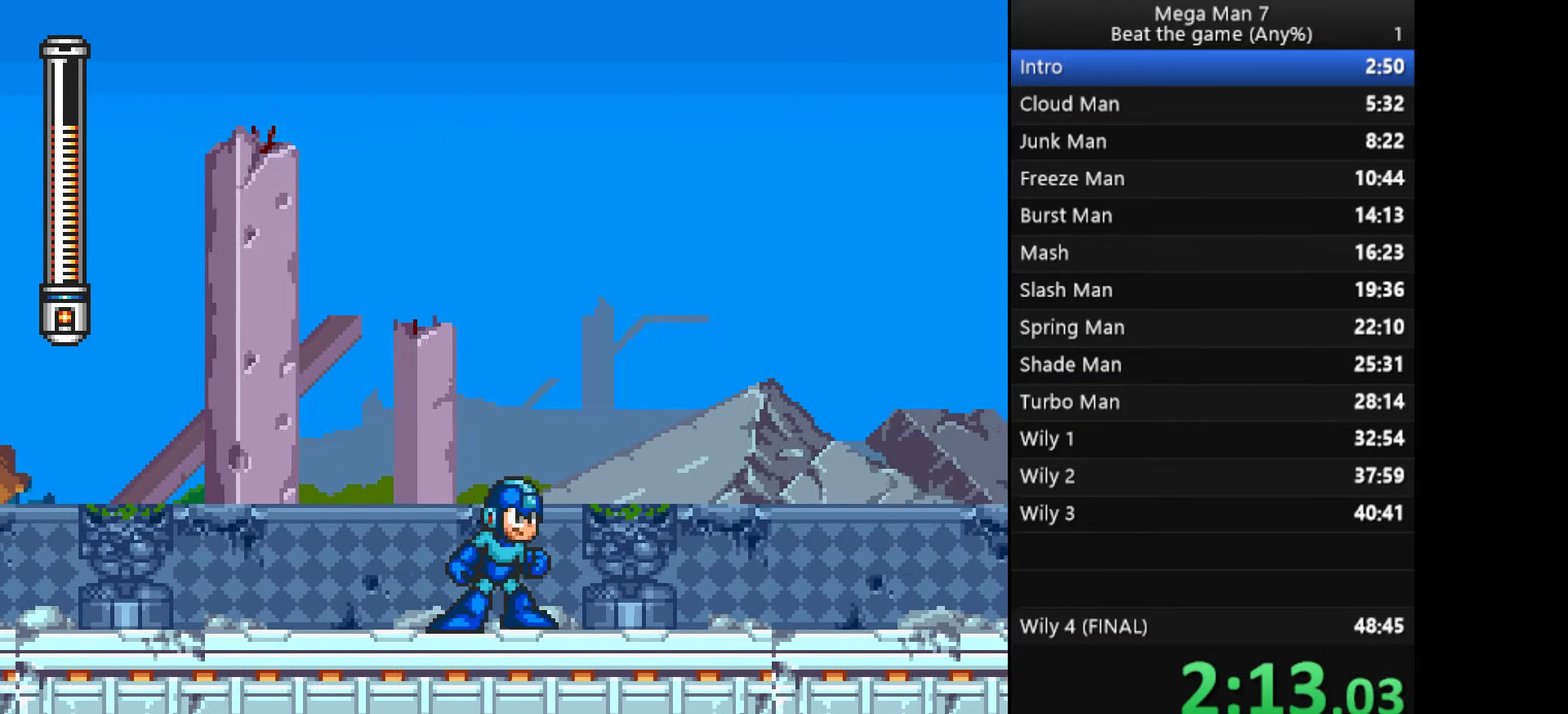
{"buttons": [], "left_stick": "up-right", "events": [[217, "left_stick", "down"], [233, "CROSS", "down"], [333, "CROSS", "up"], [367, "left_stick", "right"], [500, "left_stick", "up-right"]]}
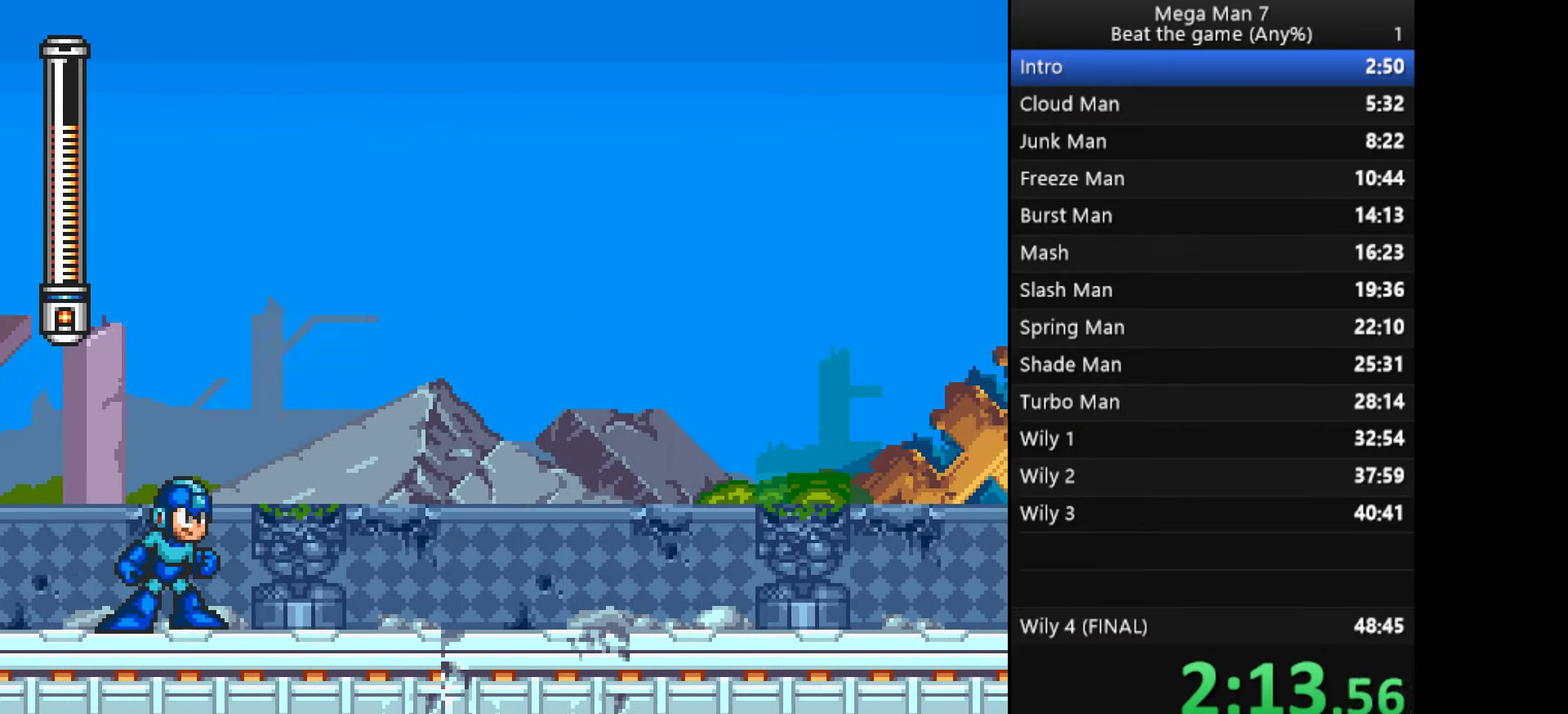
{"buttons": [], "left_stick": "right", "events": [[150, "left_stick", "down"], [184, "CROSS", "down"], [250, "CROSS", "up"], [250, "left_stick", "right"]]}
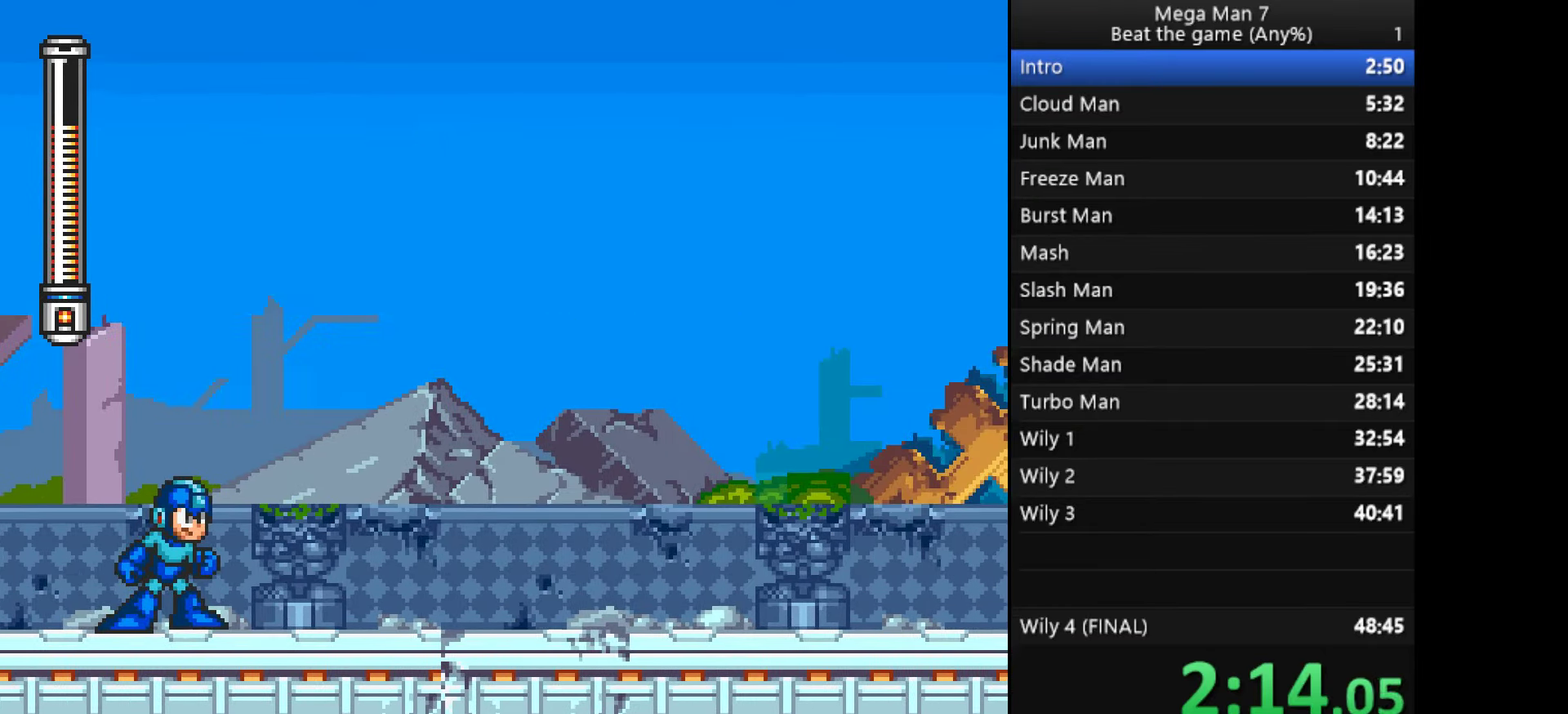
{"buttons": [], "left_stick": "right", "events": [[50, "left_stick", "down"], [116, "CROSS", "down"], [166, "CROSS", "up"], [183, "left_stick", "right"]]}
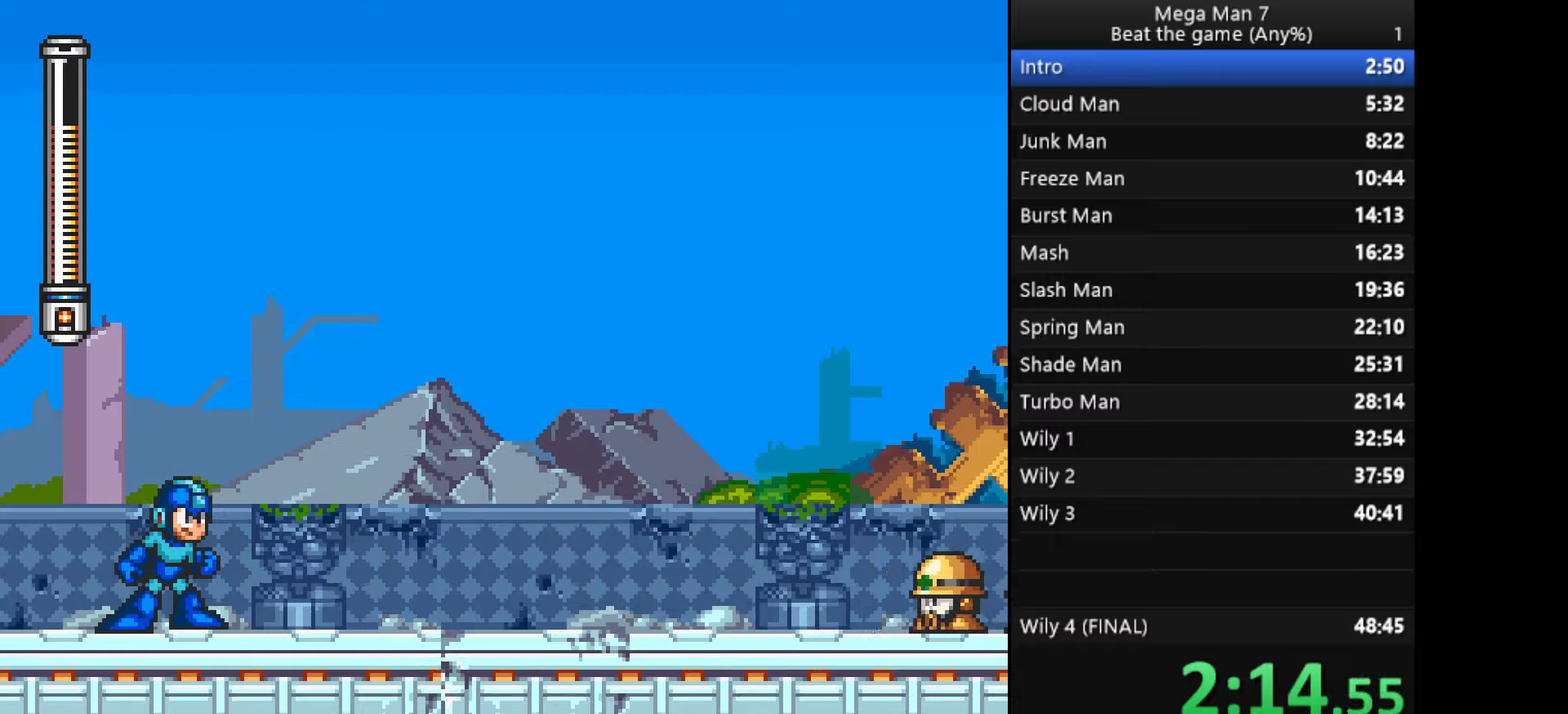
{"buttons": [], "left_stick": "right", "events": [[67, "left_stick", "down"], [117, "CROSS", "down"], [184, "left_stick", "right"], [201, "CROSS", "up"]]}